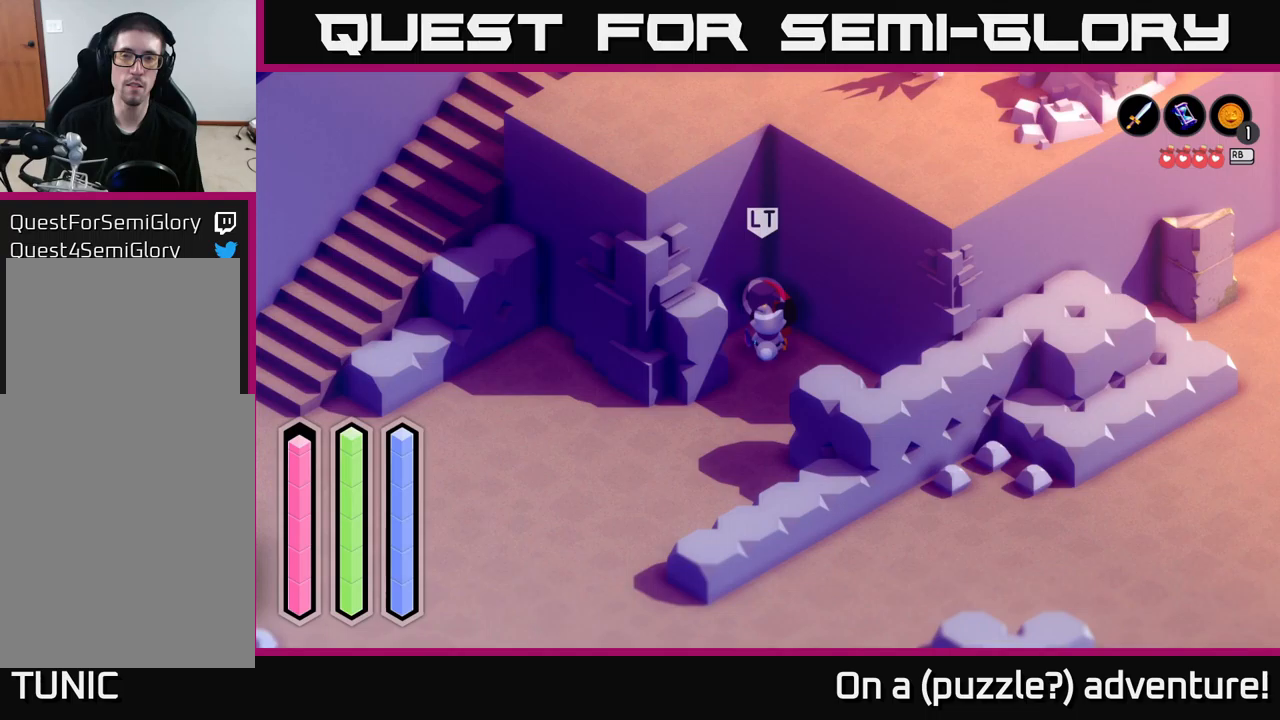
Gameplay with a controller (Xbox layout); each line is a JSON object with the inputs held at the frame after it. "events" lists button and stick changes between this image and that frame as [ms after this image, input, new state], when the widget could be followed in between.
{"buttons": [], "left_stick": "center", "right_stick": "center", "events": []}
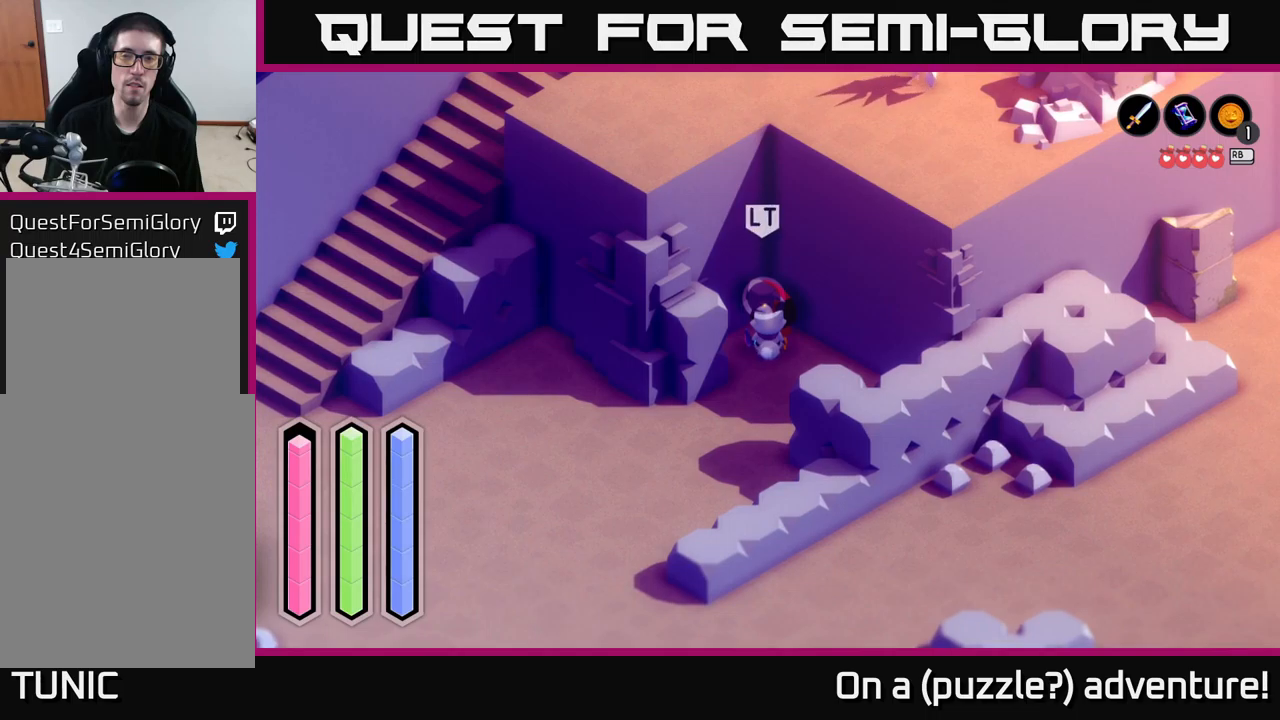
{"buttons": ["A"], "left_stick": "down-right", "right_stick": "center", "events": [[167, "left_stick", "down-right"], [467, "A", "down"]]}
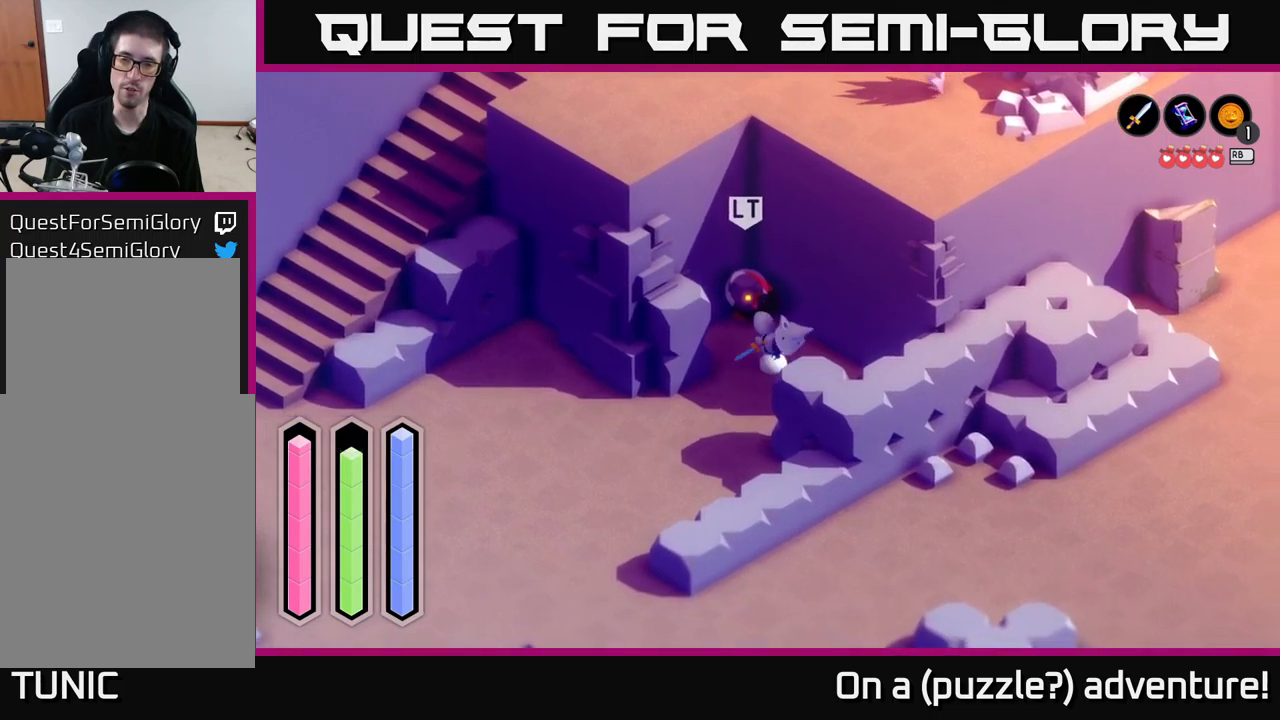
{"buttons": [], "left_stick": "down-right", "right_stick": "center", "events": [[467, "A", "up"]]}
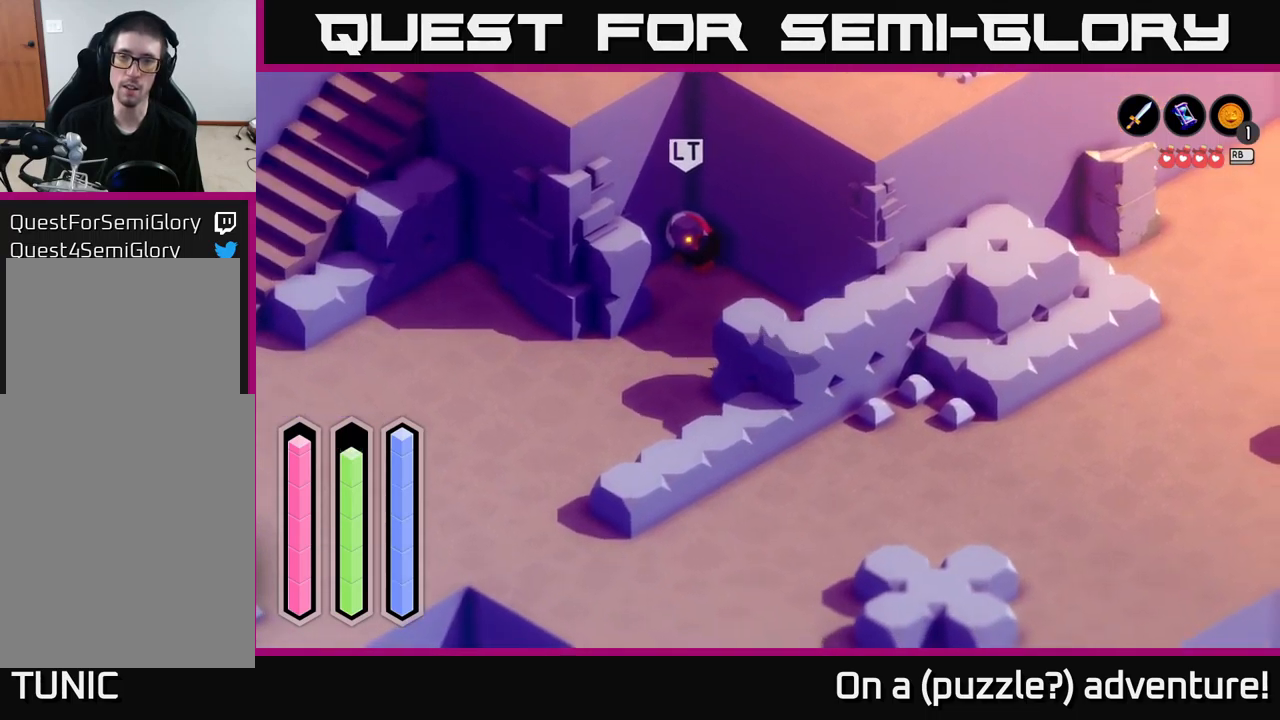
{"buttons": ["X"], "left_stick": "down-left", "right_stick": "center", "events": [[84, "left_stick", "down"], [300, "left_stick", "down-left"], [350, "X", "down"]]}
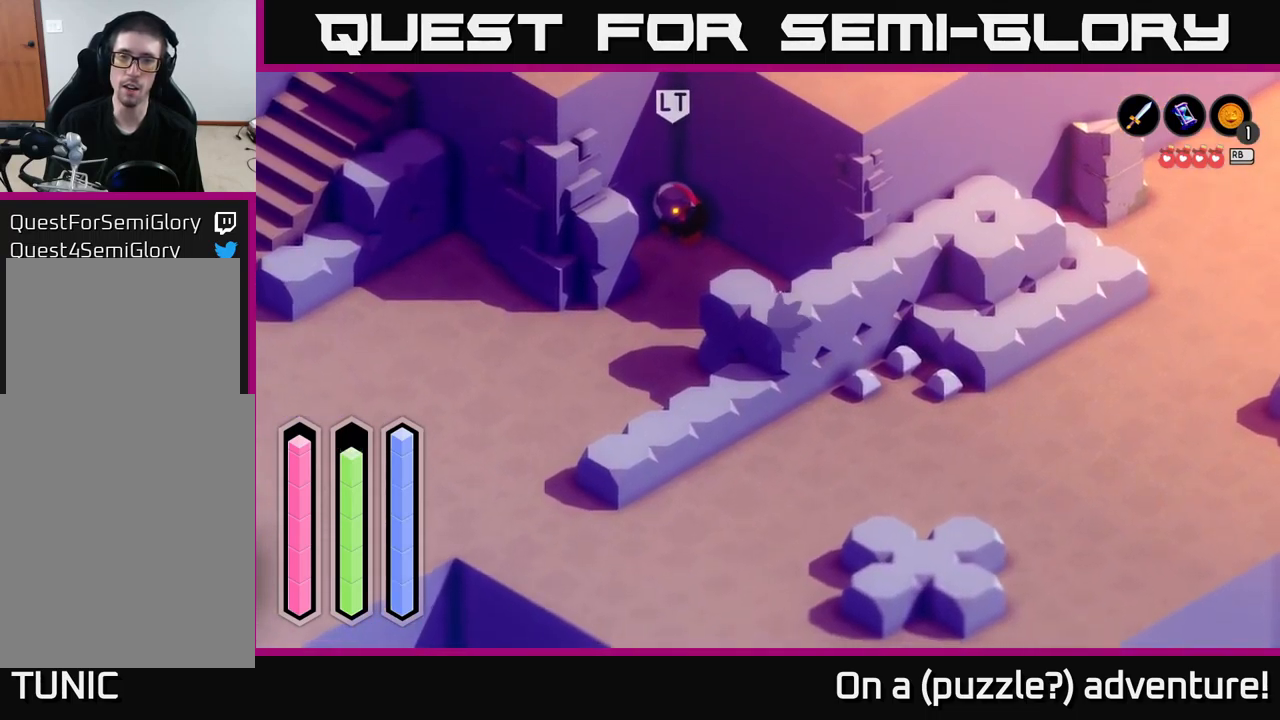
{"buttons": [], "left_stick": "up-left", "right_stick": "center", "events": [[67, "X", "up"], [234, "left_stick", "center"], [334, "left_stick", "up"], [434, "left_stick", "up-left"]]}
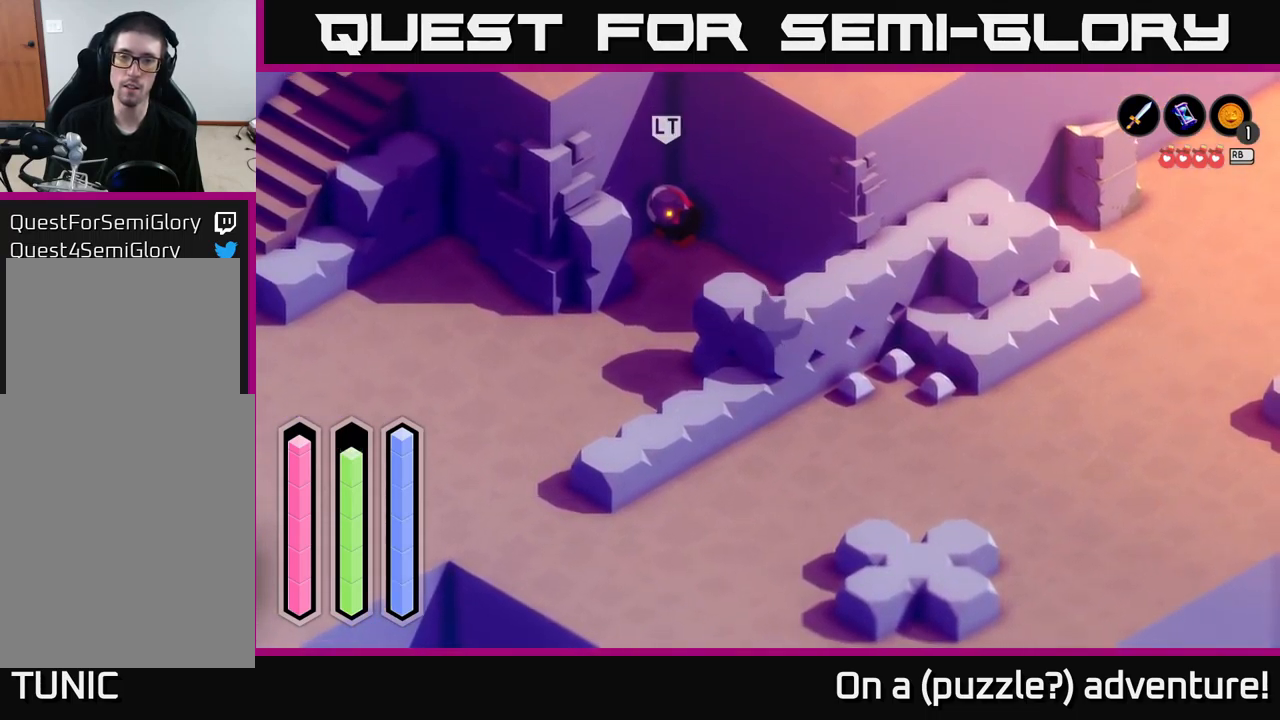
{"buttons": ["A"], "left_stick": "down-left", "right_stick": "center", "events": [[34, "left_stick", "left"], [250, "A", "down"], [334, "left_stick", "down-left"]]}
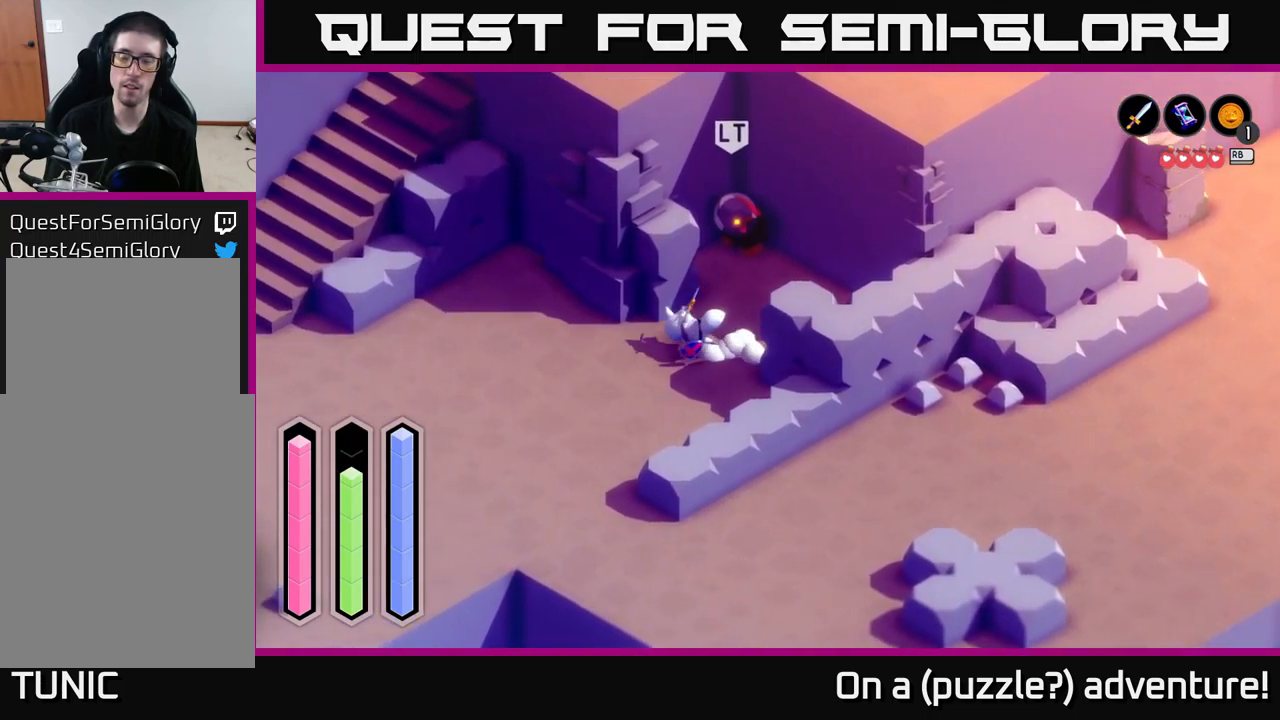
{"buttons": ["A"], "left_stick": "down", "right_stick": "center", "events": [[150, "left_stick", "down"]]}
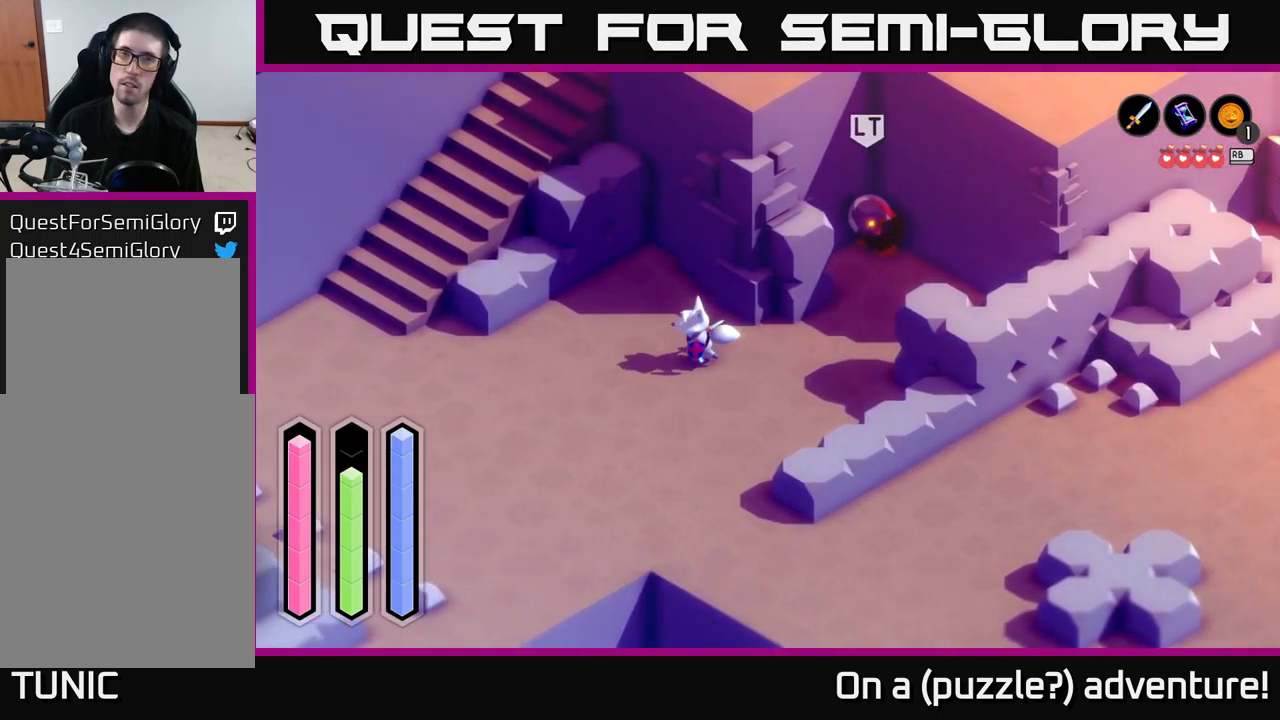
{"buttons": ["A"], "left_stick": "down-right", "right_stick": "center", "events": [[367, "left_stick", "down-right"]]}
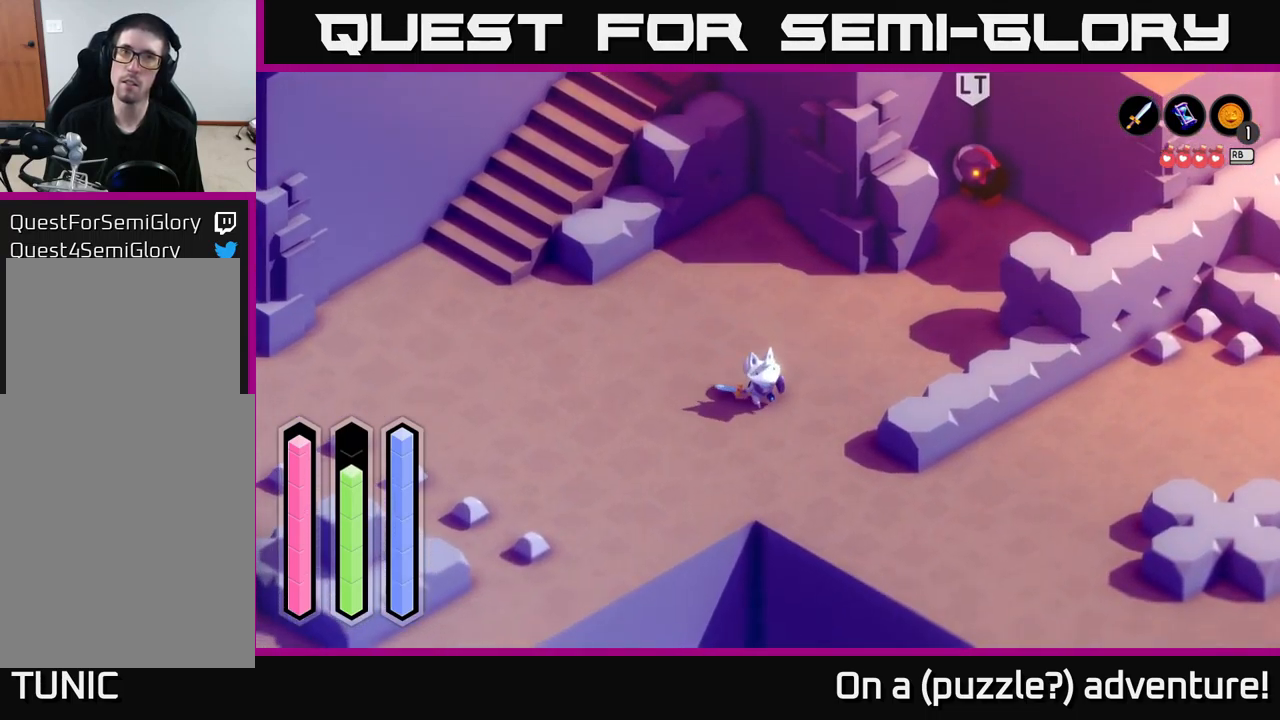
{"buttons": ["A"], "left_stick": "right", "right_stick": "center", "events": [[350, "left_stick", "right"]]}
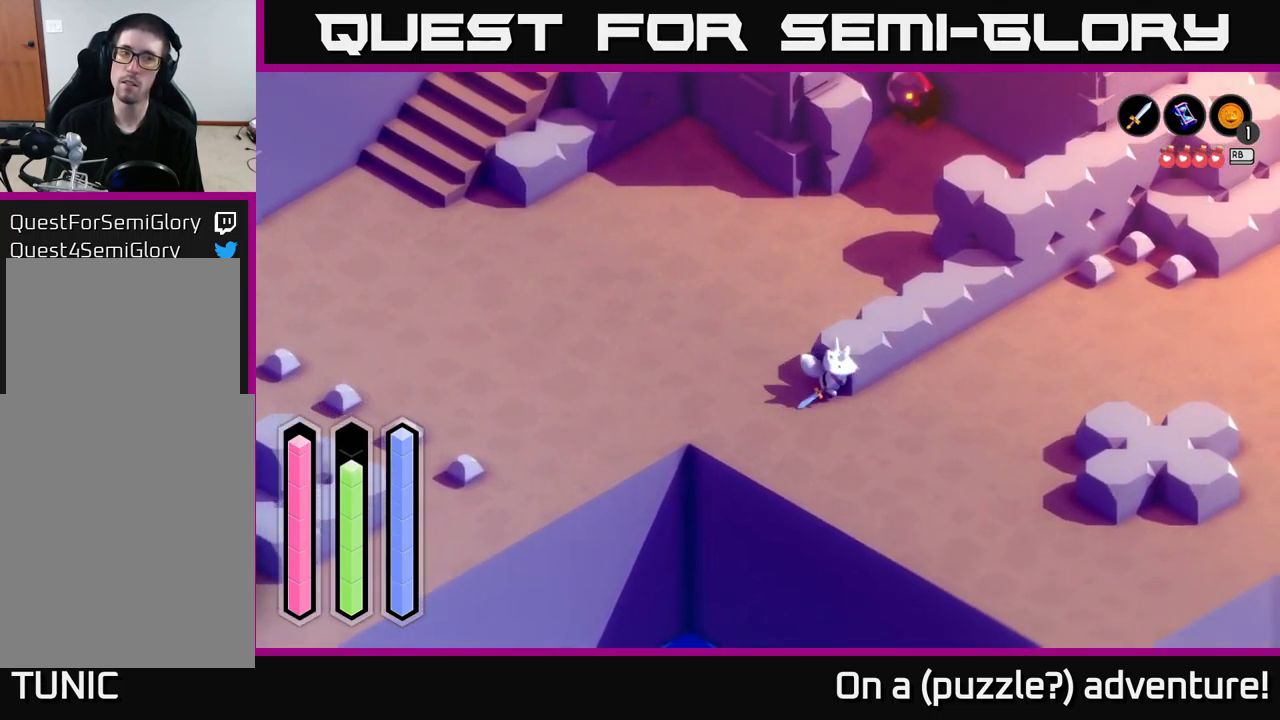
{"buttons": ["A"], "left_stick": "up-right", "right_stick": "center", "events": [[217, "left_stick", "up-right"]]}
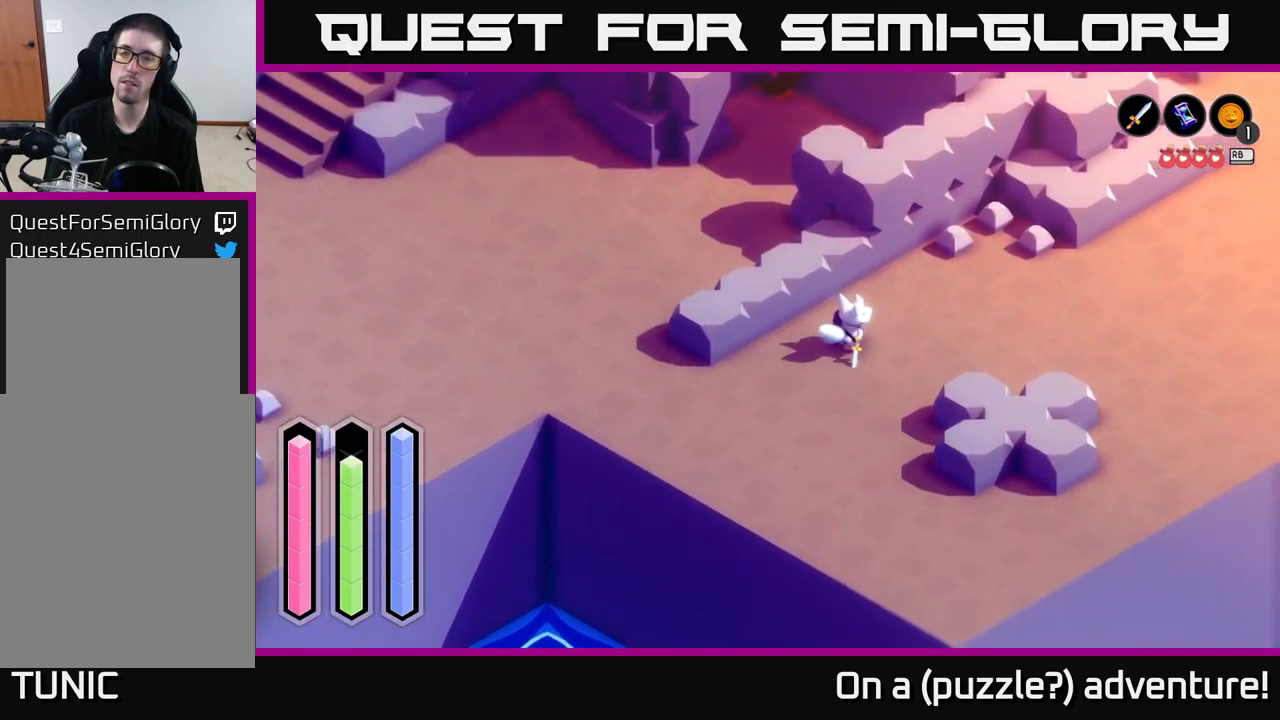
{"buttons": ["A"], "left_stick": "up-right", "right_stick": "center", "events": [[333, "X", "down"], [483, "X", "up"]]}
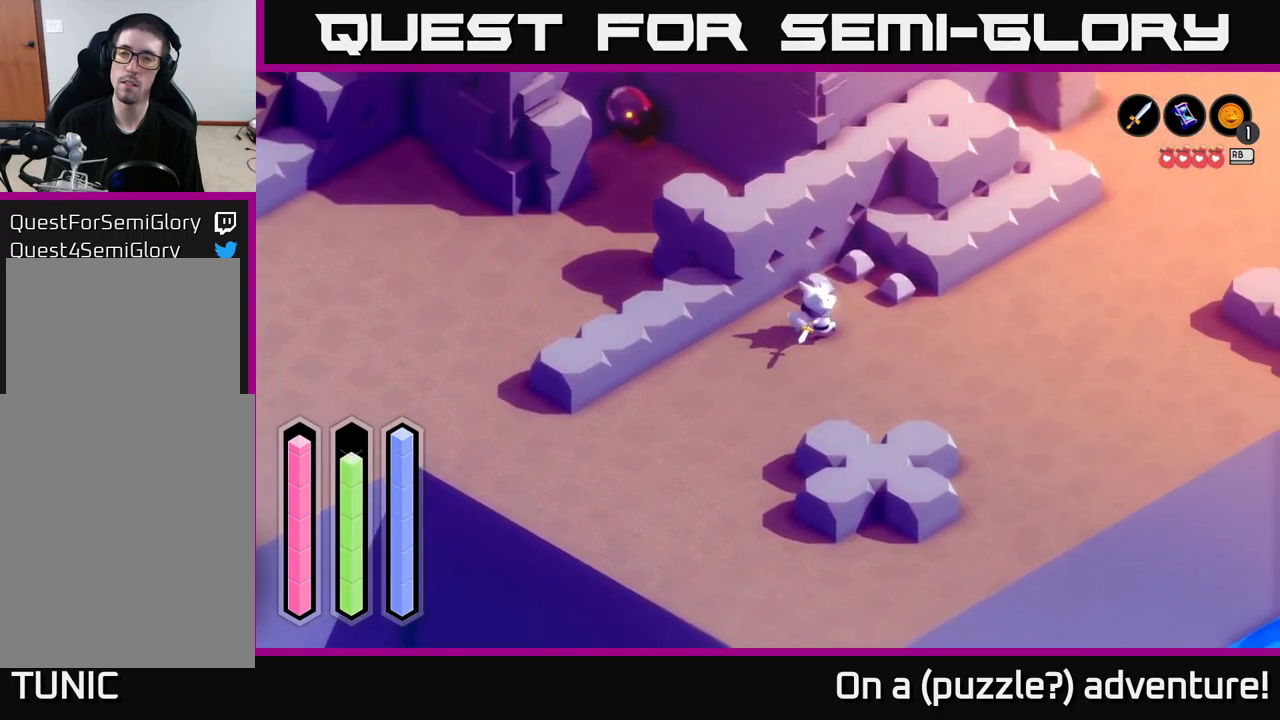
{"buttons": [], "left_stick": "left", "right_stick": "center", "events": [[133, "A", "up"], [200, "left_stick", "up"], [416, "left_stick", "left"]]}
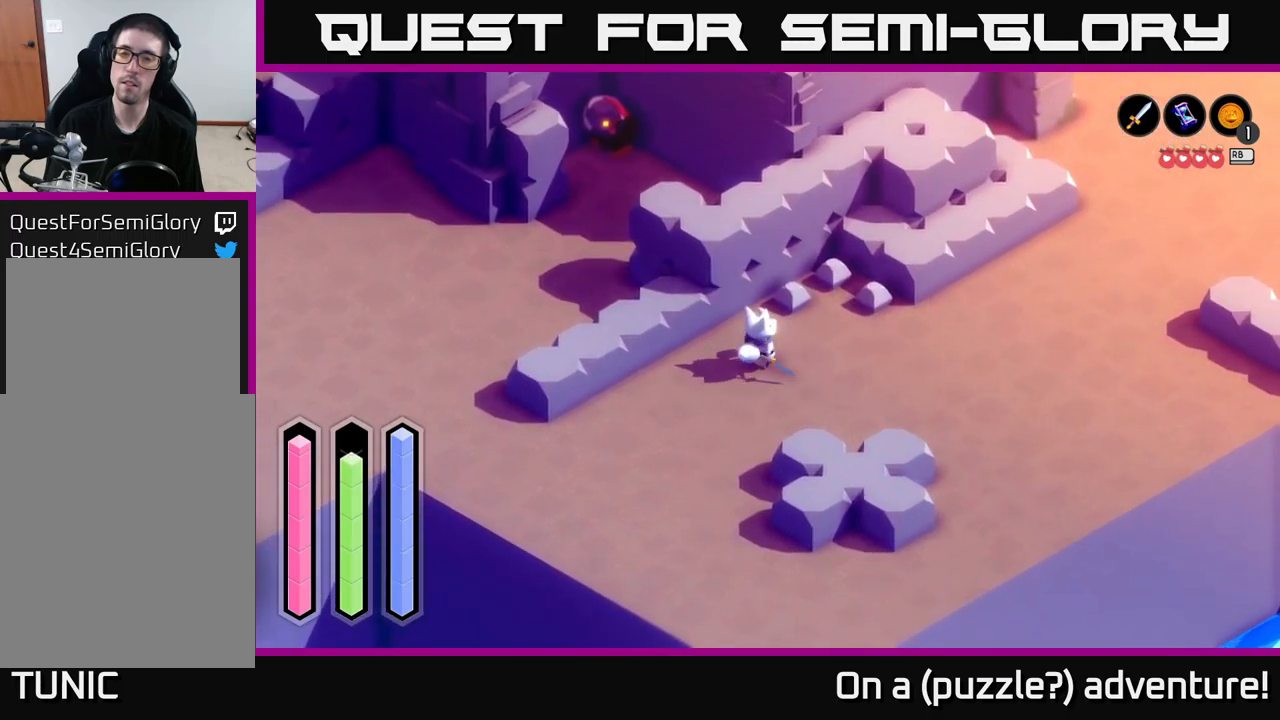
{"buttons": [], "left_stick": "center", "right_stick": "center", "events": [[50, "left_stick", "center"], [116, "left_stick", "up-right"], [366, "left_stick", "center"]]}
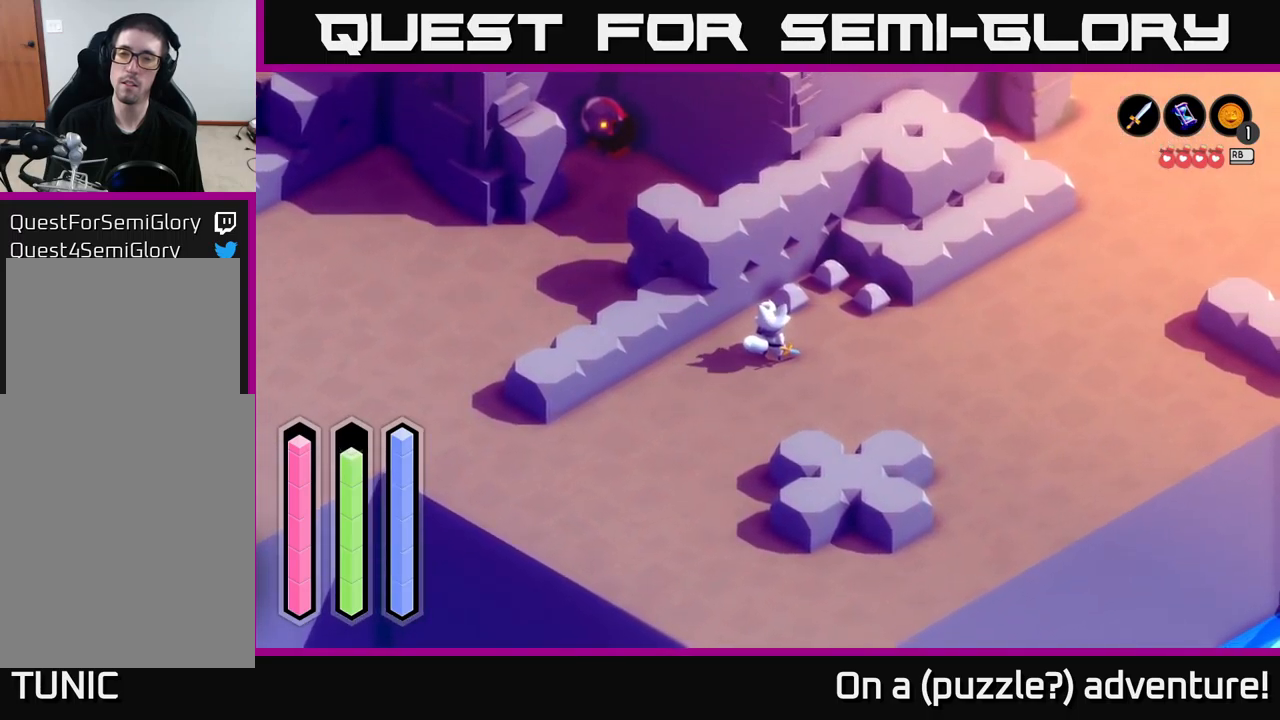
{"buttons": [], "left_stick": "down-left", "right_stick": "center", "events": [[233, "left_stick", "down-left"]]}
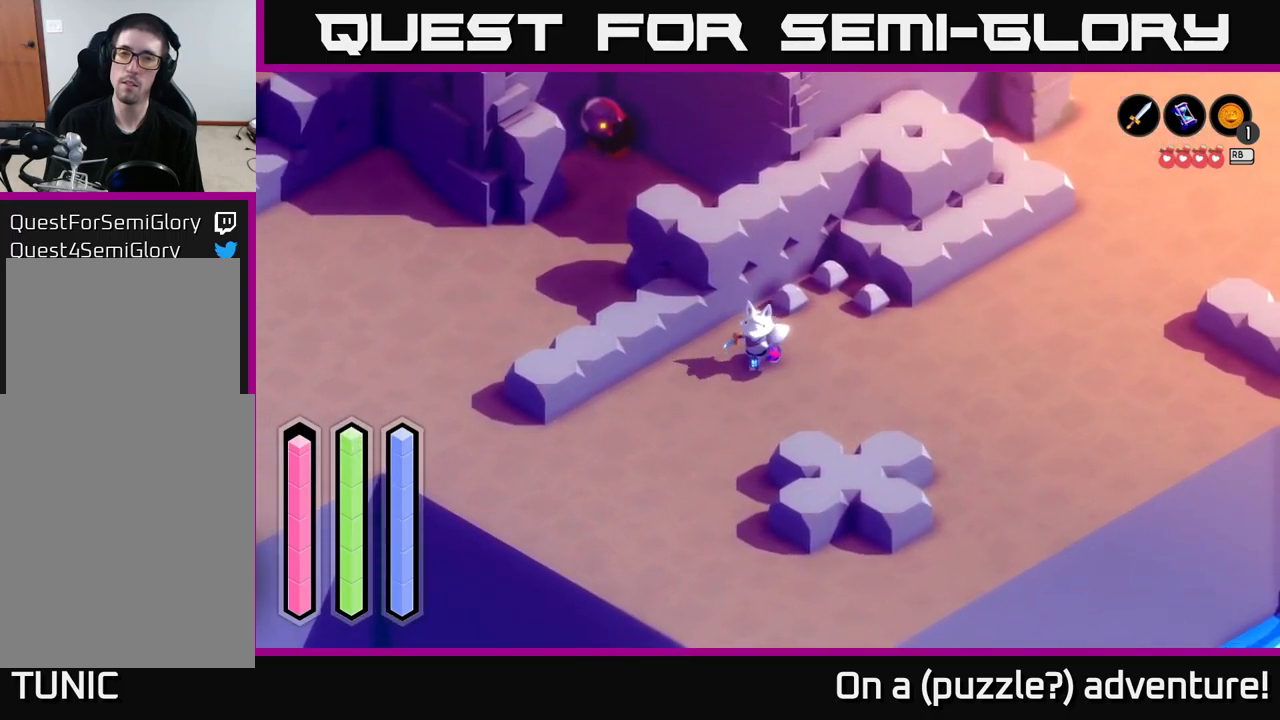
{"buttons": ["A"], "left_stick": "left", "right_stick": "center", "events": [[166, "A", "down"], [350, "left_stick", "left"]]}
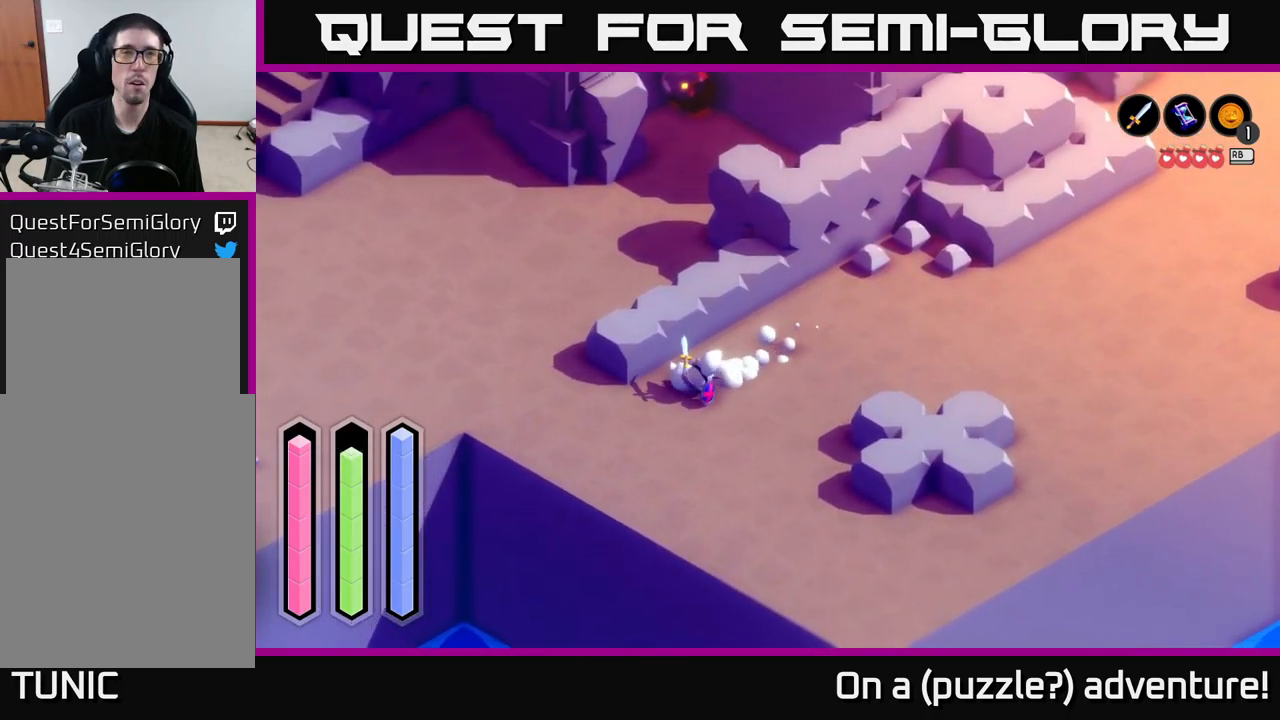
{"buttons": ["A"], "left_stick": "left", "right_stick": "center", "events": []}
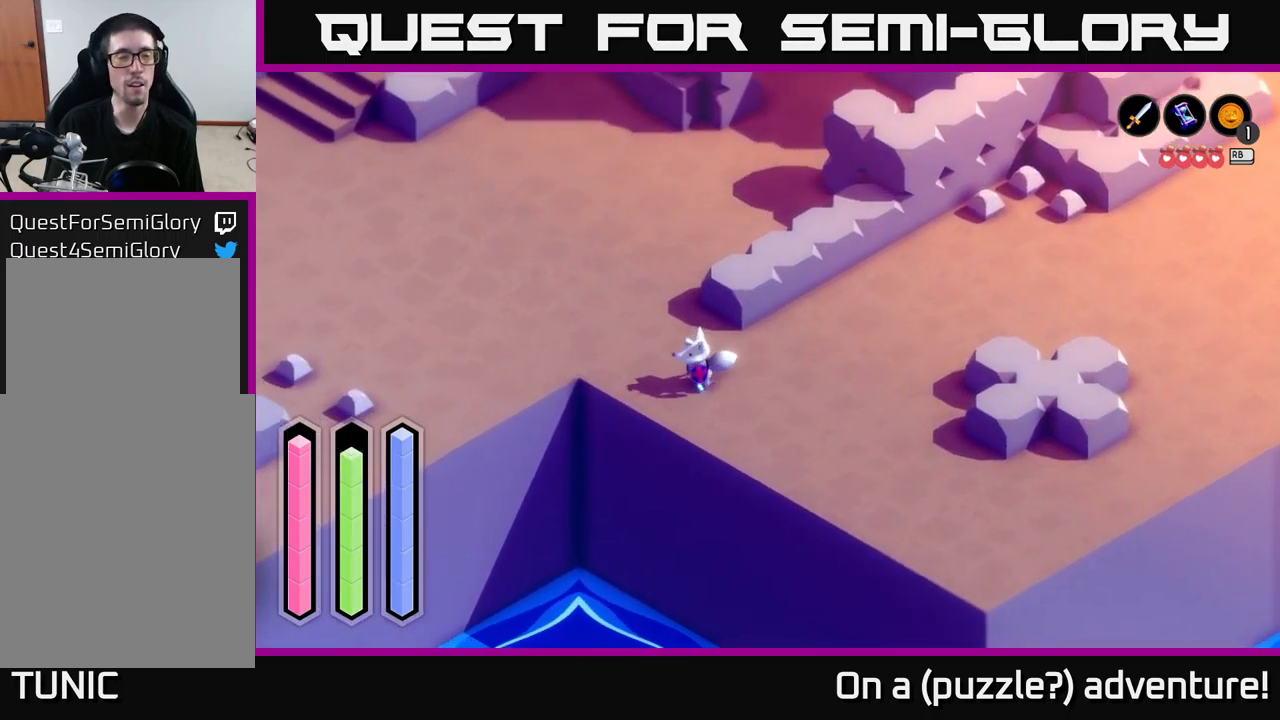
{"buttons": ["A"], "left_stick": "left", "right_stick": "center", "events": []}
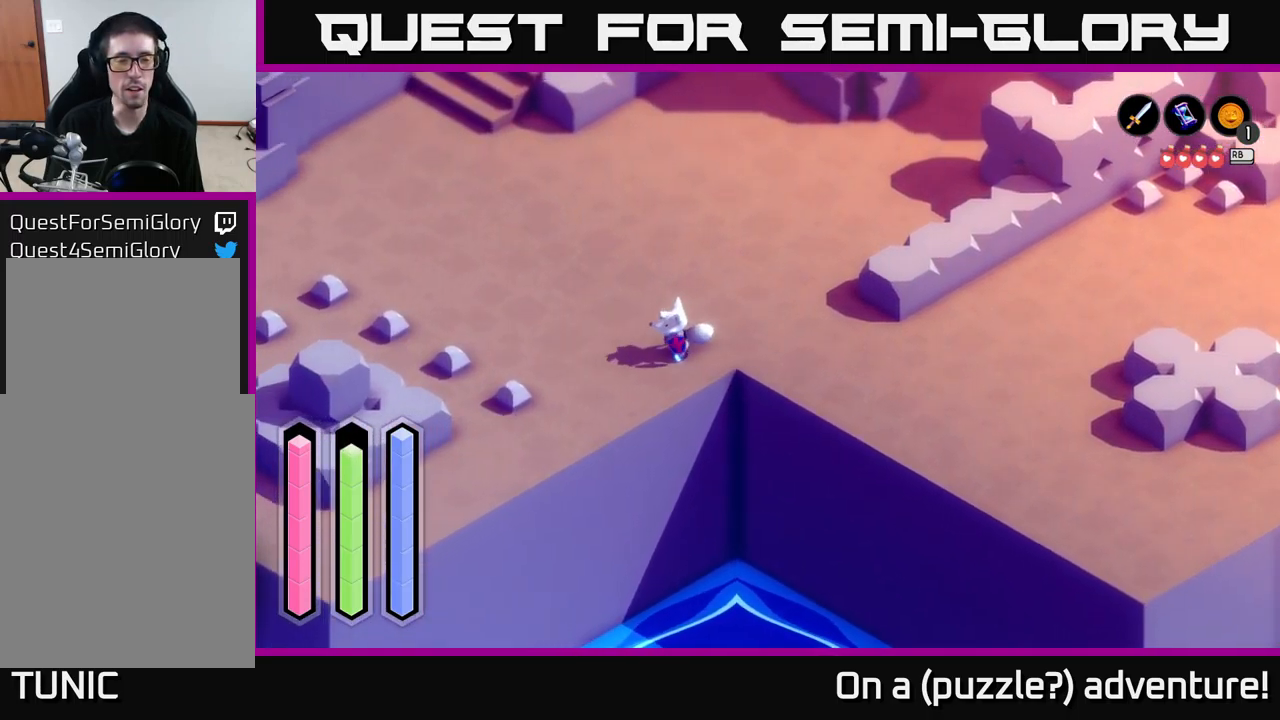
{"buttons": ["A"], "left_stick": "down-left", "right_stick": "center", "events": [[50, "left_stick", "down-left"]]}
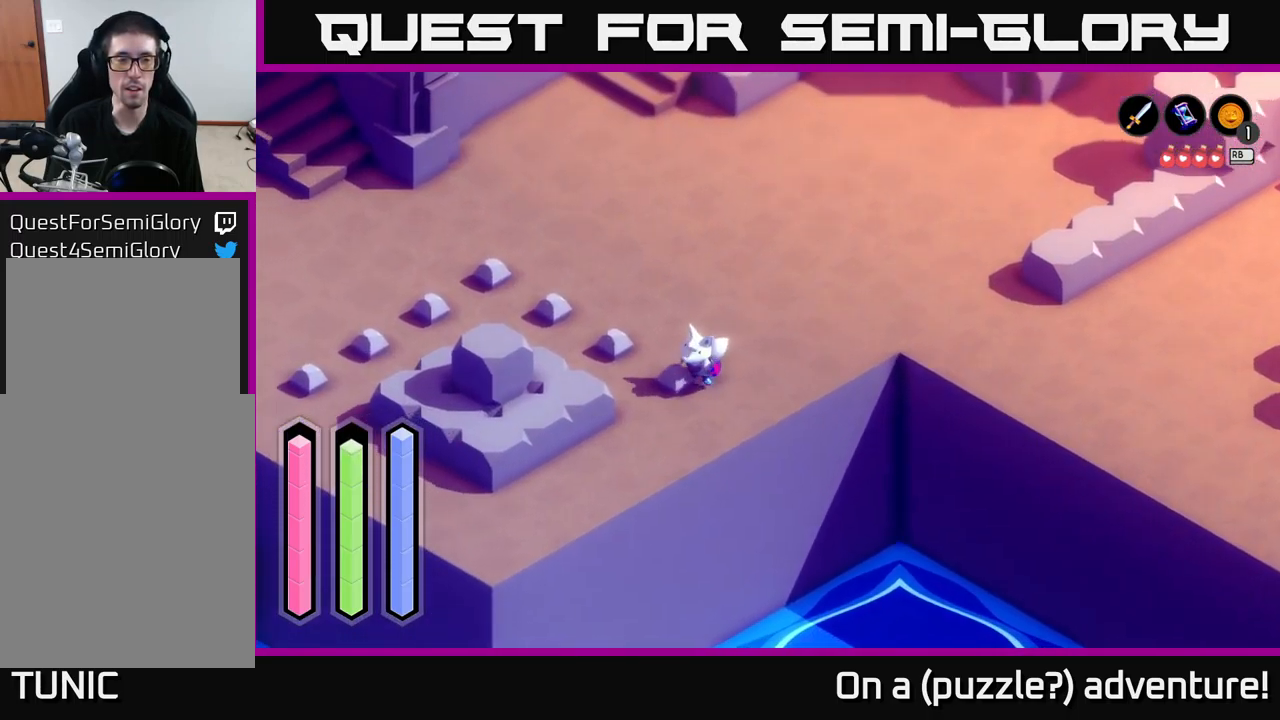
{"buttons": ["A"], "left_stick": "center", "right_stick": "center", "events": [[233, "left_stick", "center"]]}
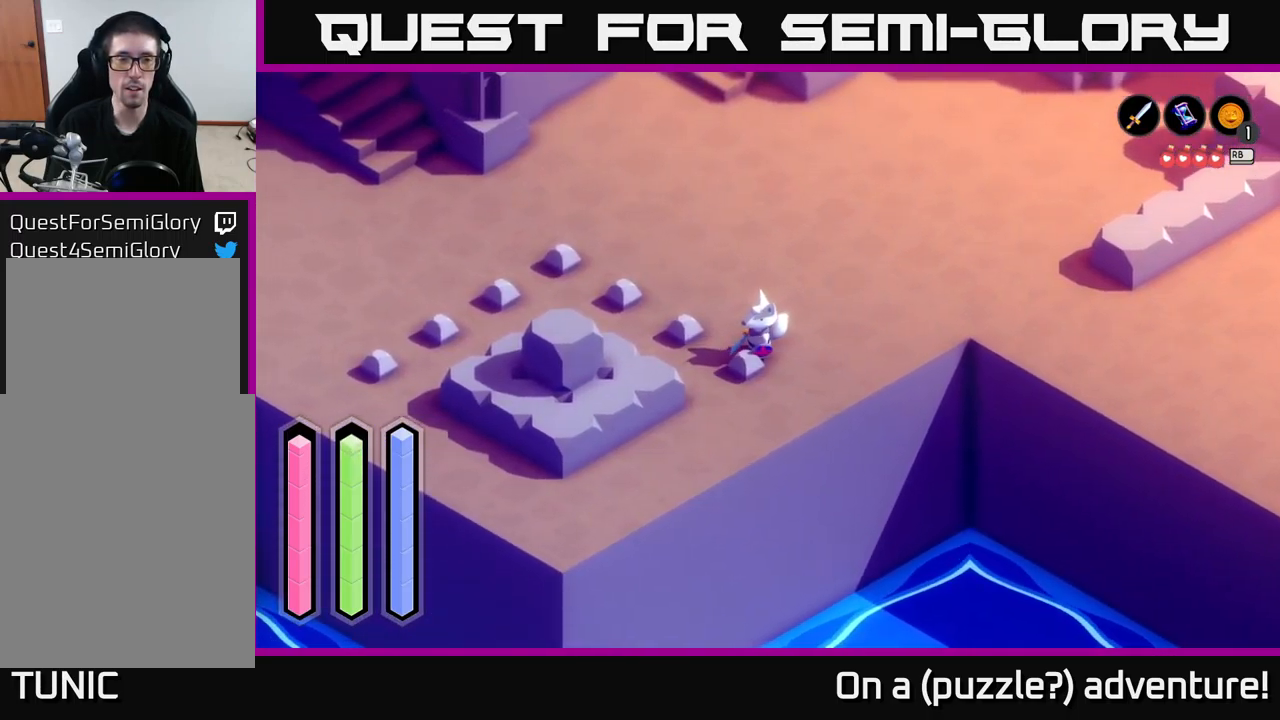
{"buttons": ["A"], "left_stick": "up-right", "right_stick": "center", "events": [[500, "left_stick", "up-right"]]}
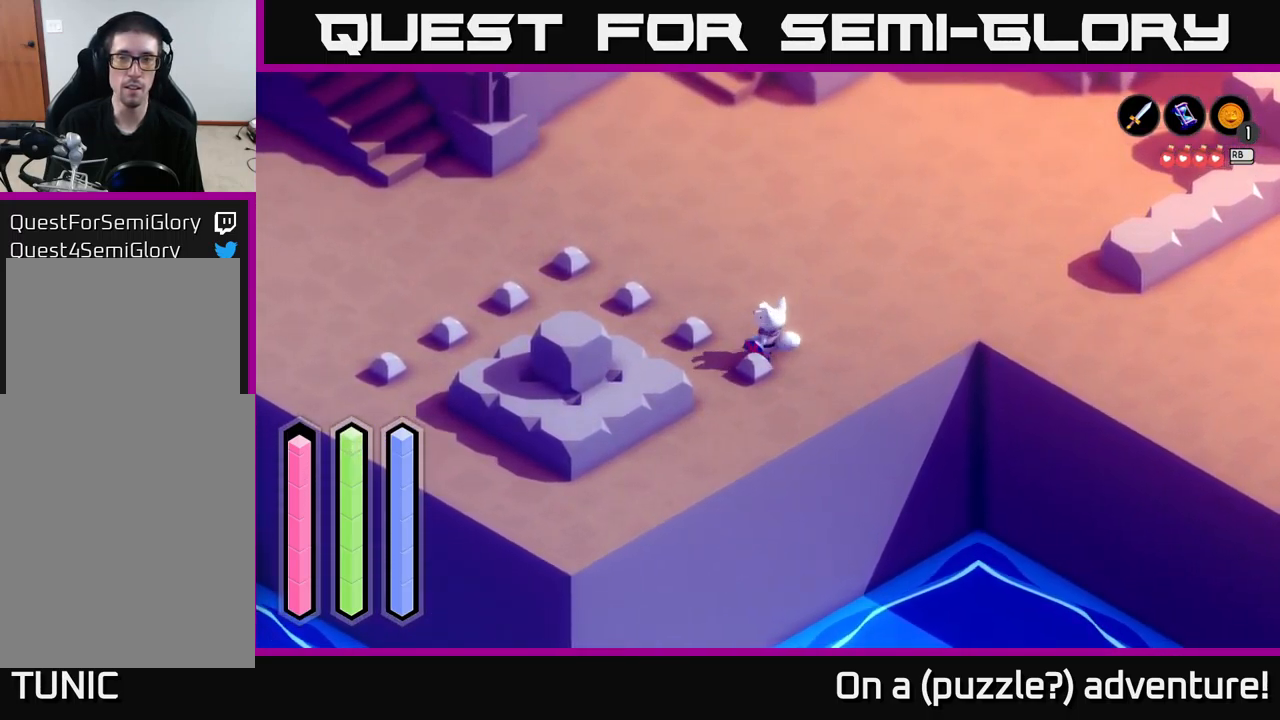
{"buttons": ["A"], "left_stick": "up", "right_stick": "center", "events": [[250, "A", "up"], [317, "A", "down"], [400, "left_stick", "up"]]}
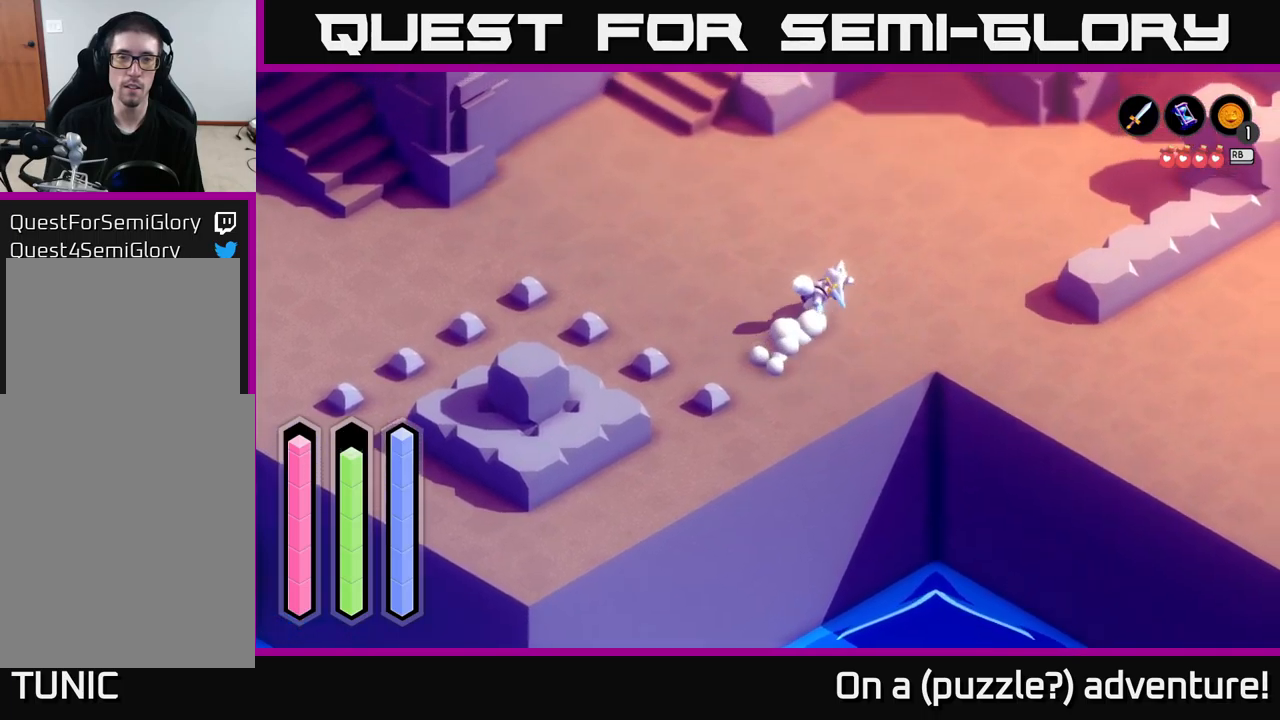
{"buttons": ["A"], "left_stick": "center", "right_stick": "center", "events": [[150, "left_stick", "center"]]}
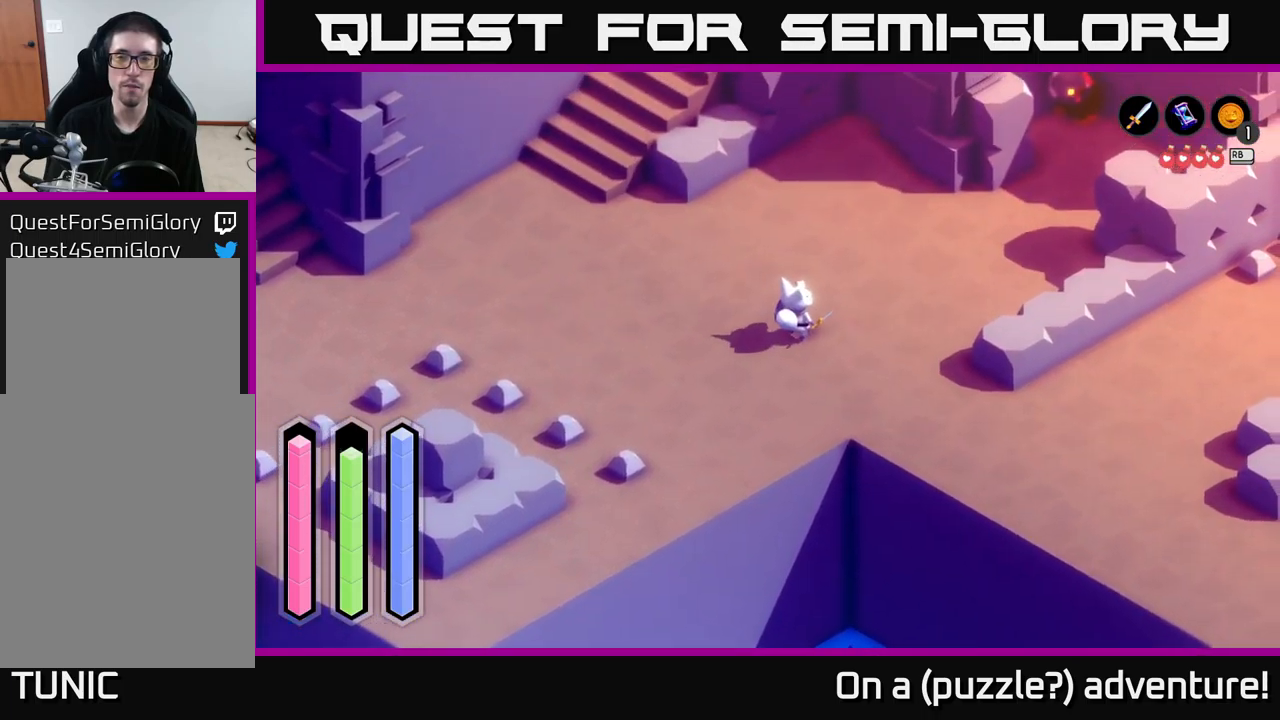
{"buttons": ["A"], "left_stick": "right", "right_stick": "center", "events": [[33, "left_stick", "right"], [233, "left_stick", "down-right"], [433, "left_stick", "right"]]}
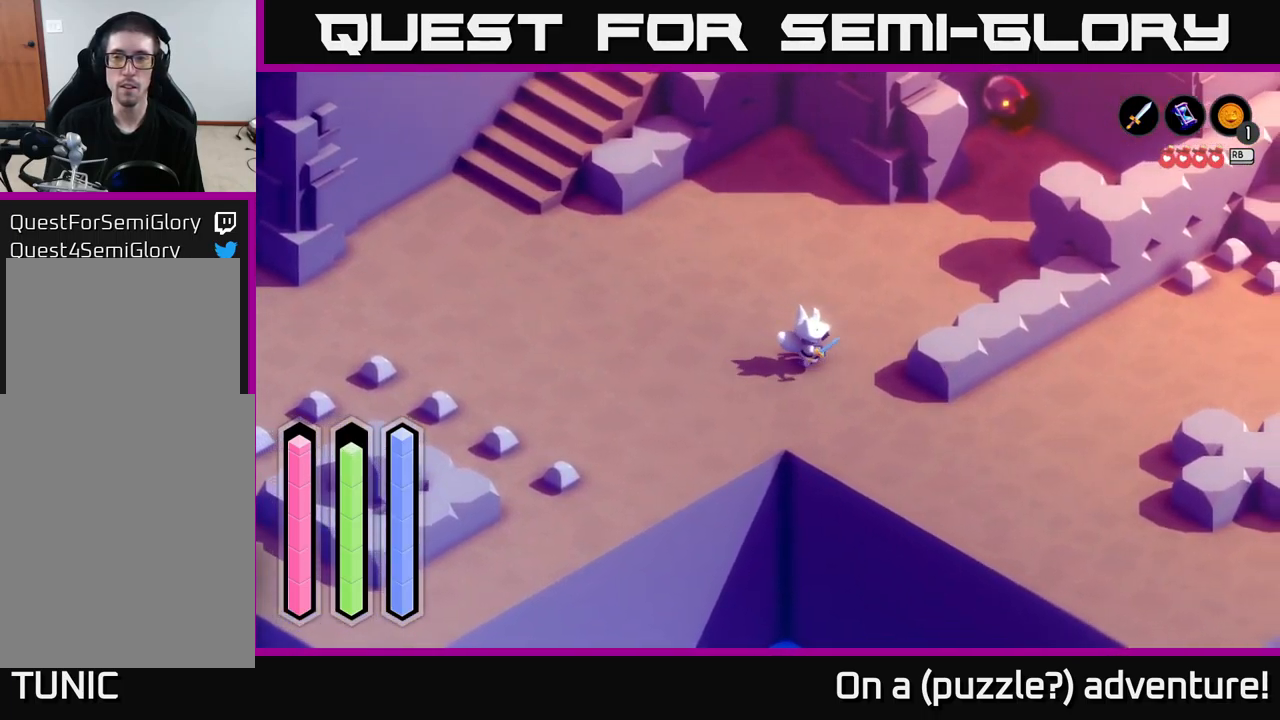
{"buttons": ["A"], "left_stick": "left", "right_stick": "center", "events": [[83, "A", "up"], [100, "left_stick", "up"], [233, "left_stick", "left"], [333, "A", "down"]]}
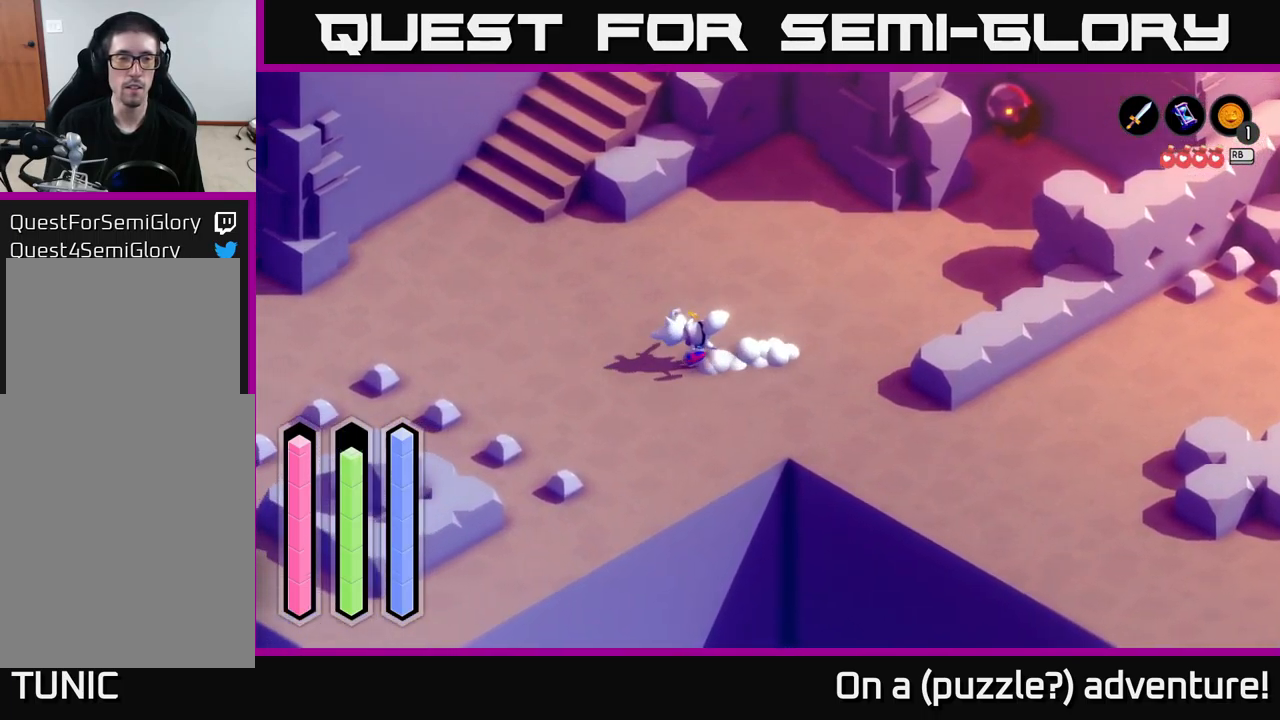
{"buttons": ["A"], "left_stick": "left", "right_stick": "center", "events": []}
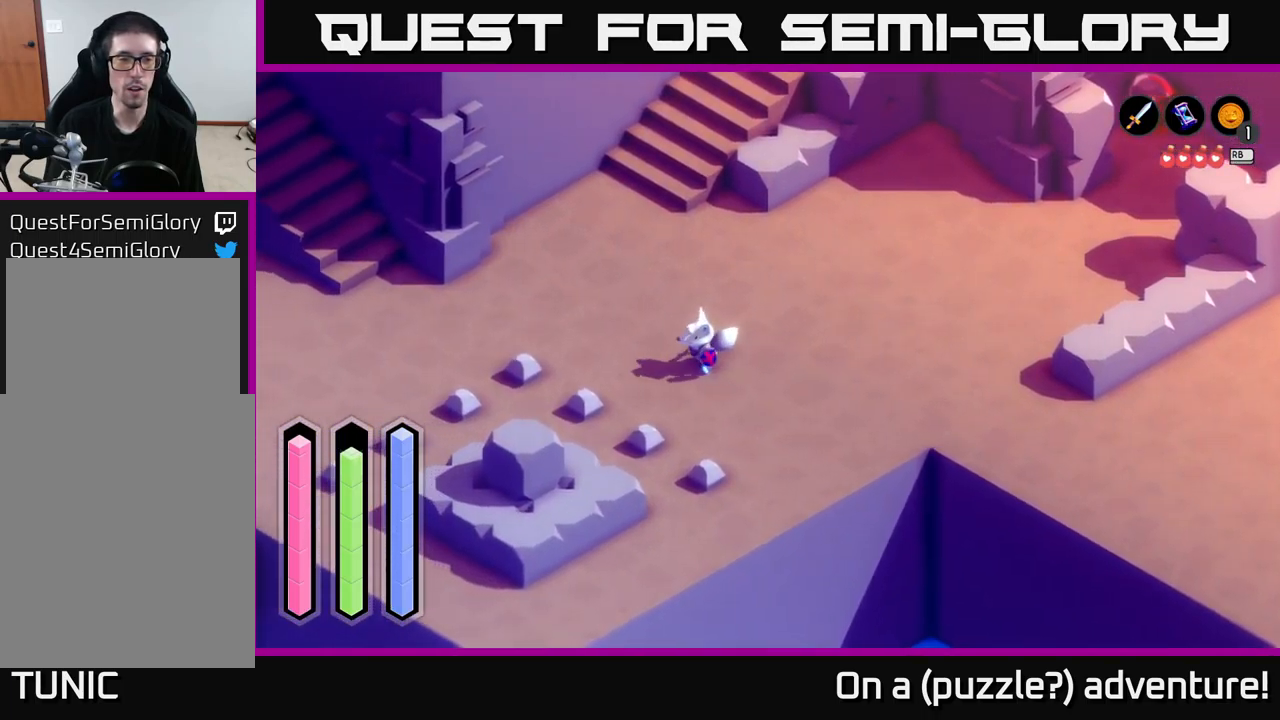
{"buttons": ["A"], "left_stick": "down-left", "right_stick": "center", "events": [[217, "left_stick", "down-left"]]}
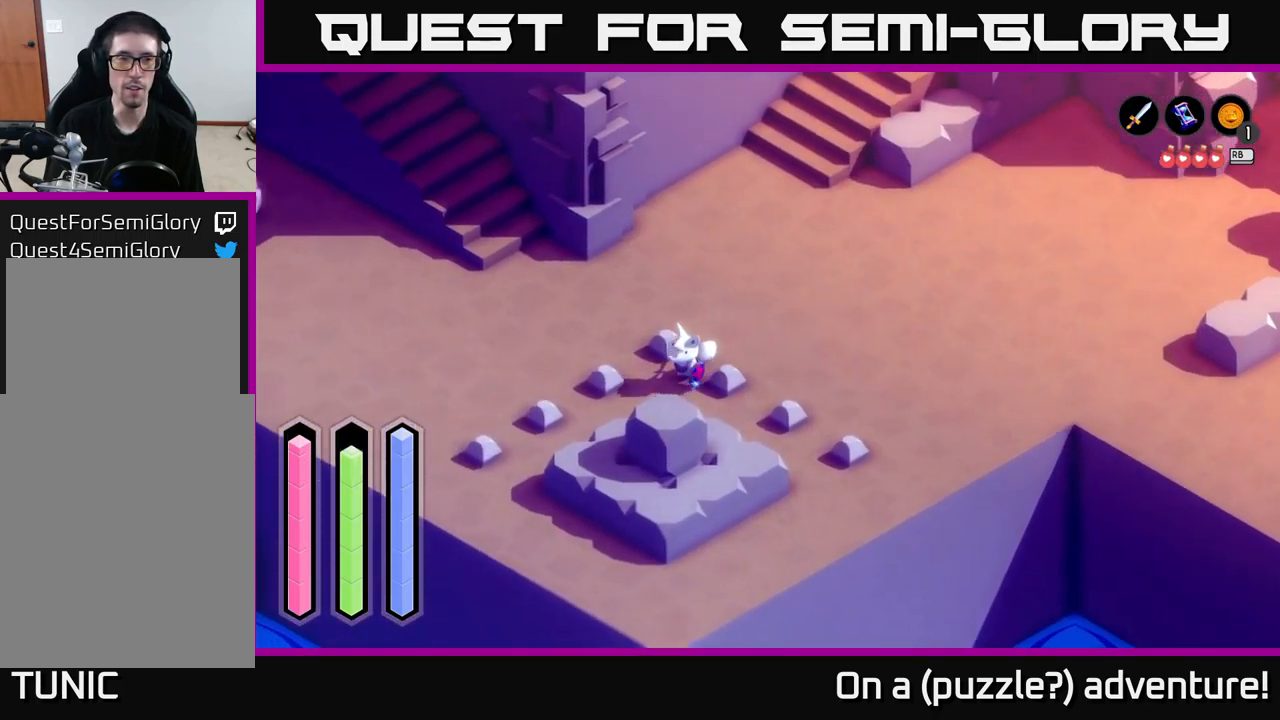
{"buttons": ["A"], "left_stick": "center", "right_stick": "center", "events": [[283, "left_stick", "center"]]}
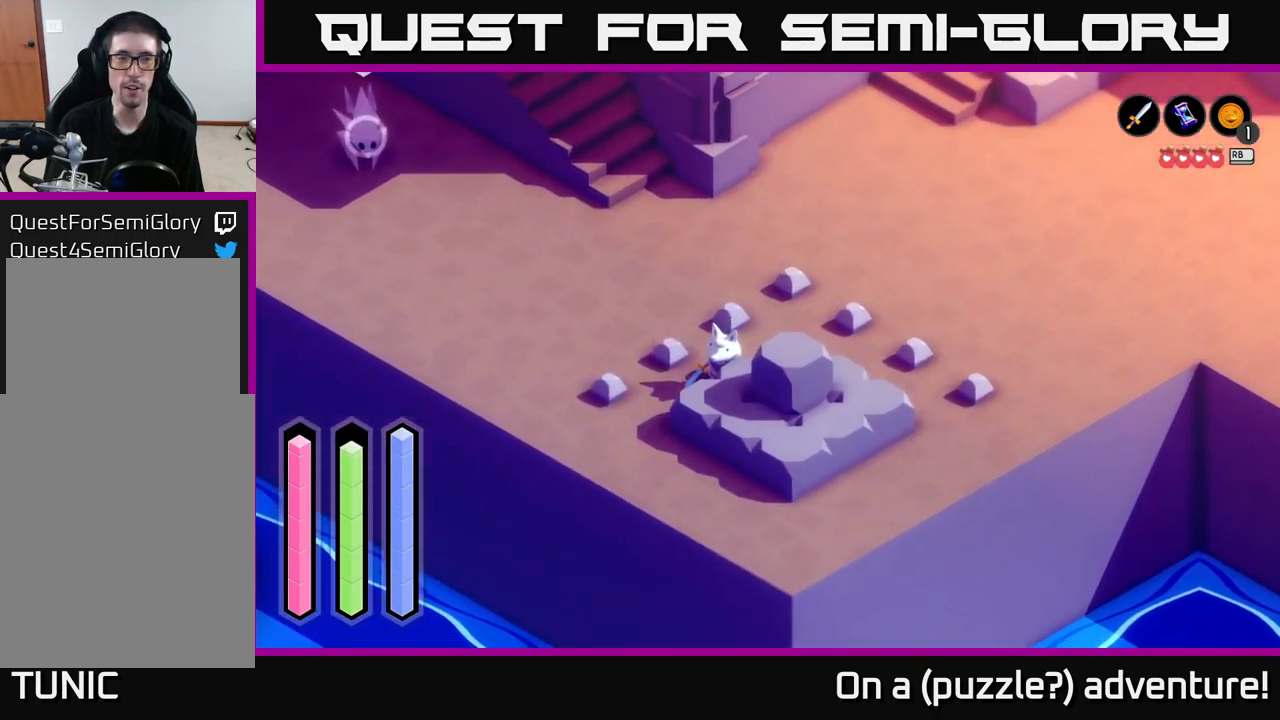
{"buttons": ["A"], "left_stick": "center", "right_stick": "center", "events": []}
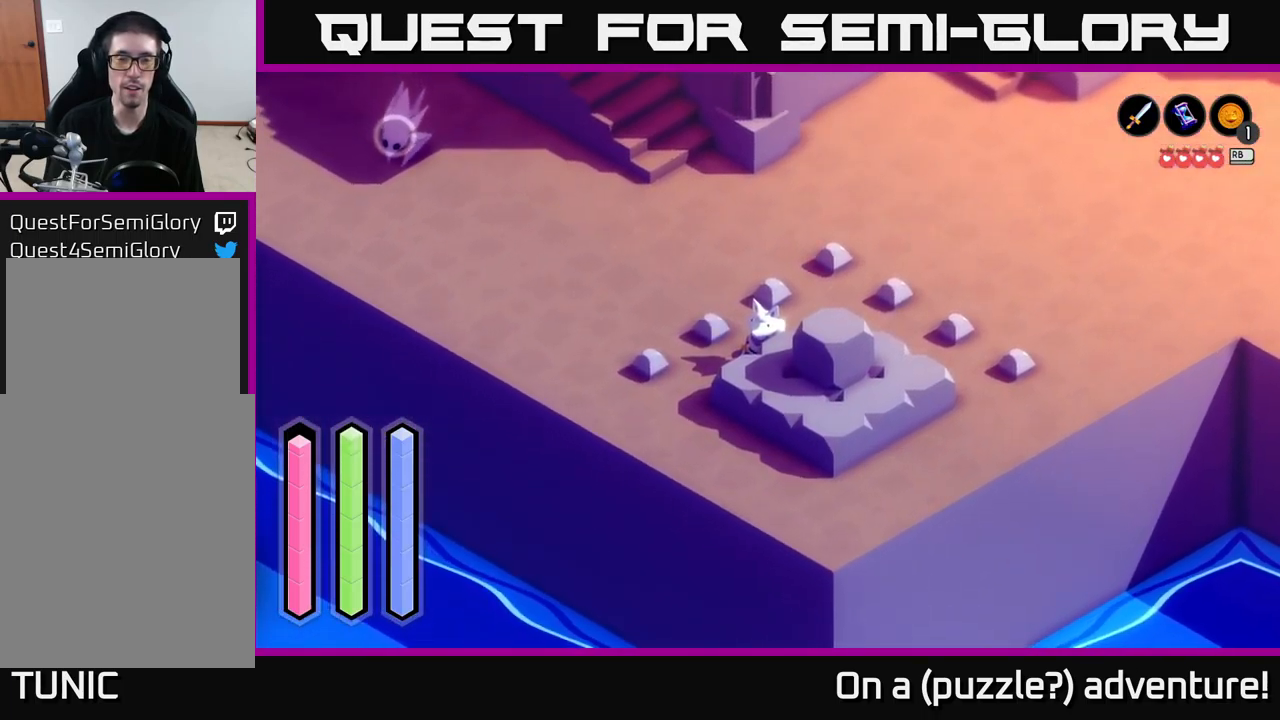
{"buttons": ["A"], "left_stick": "center", "right_stick": "center", "events": []}
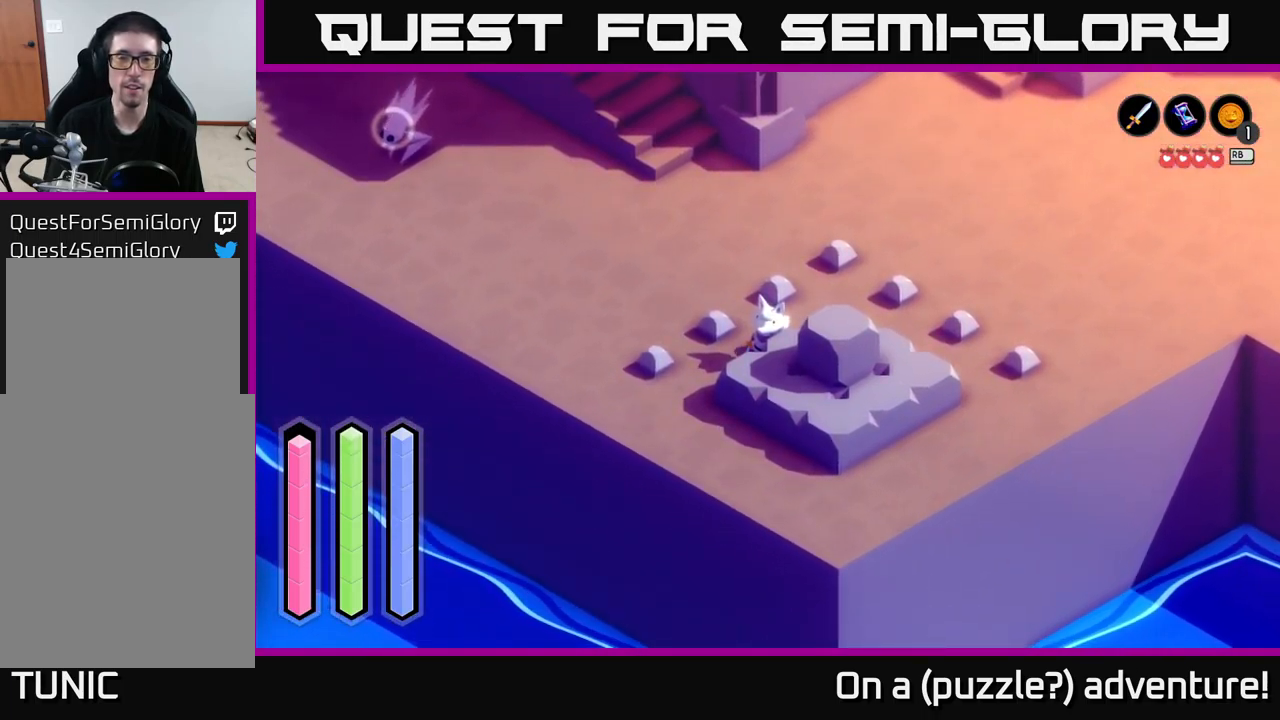
{"buttons": ["A"], "left_stick": "down-left", "right_stick": "center", "events": [[250, "left_stick", "down-left"]]}
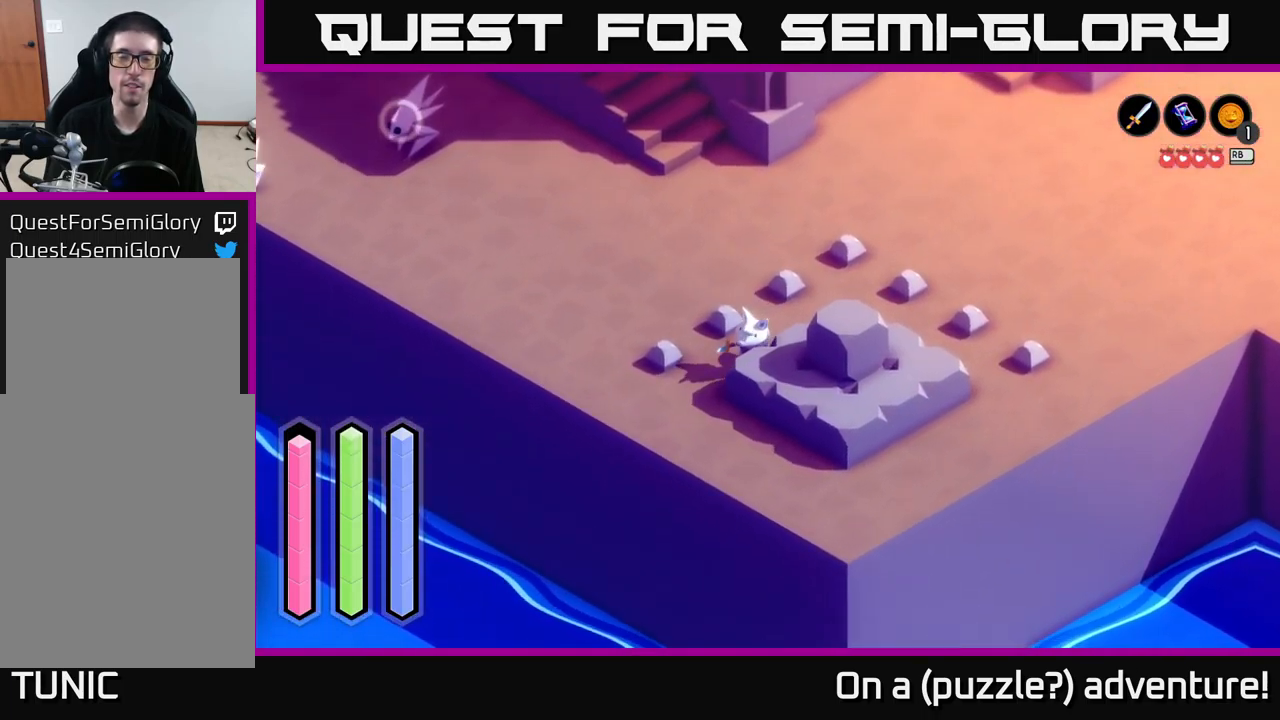
{"buttons": [], "left_stick": "down-left", "right_stick": "center", "events": [[67, "A", "up"], [67, "left_stick", "down-right"], [317, "left_stick", "down-left"]]}